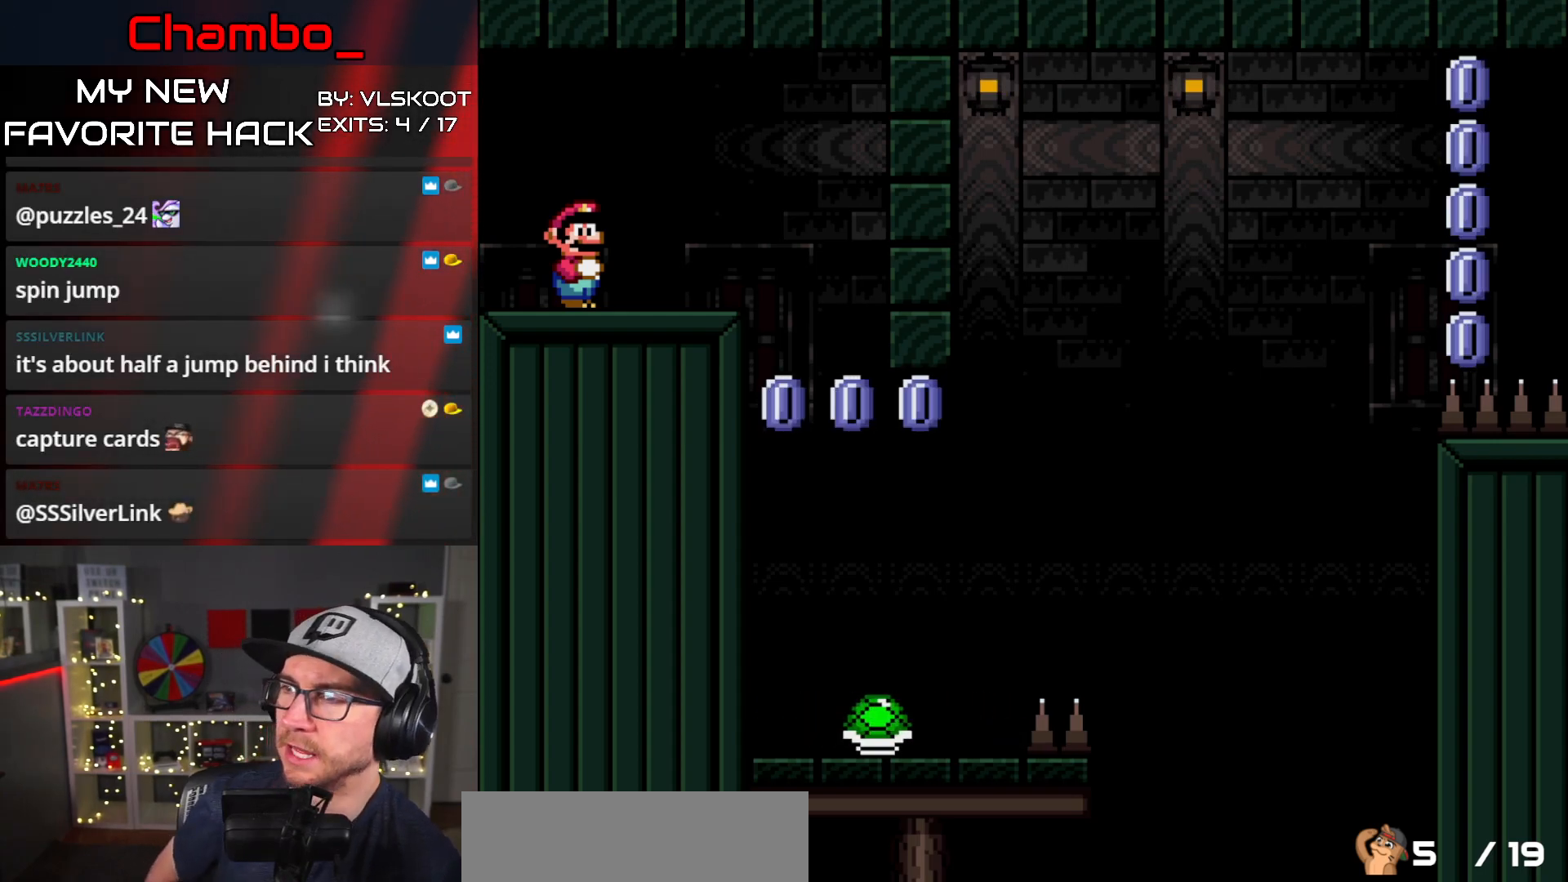
Gameplay with a controller (Nintendo layout); each line is a JSON object with the inputs held at the frame after it. "events" lists button and stick changes between this image and that frame as [ms after this image, input, new state], when the widget could be followed in between. Not read: L3 R1 R3.
{"buttons": [], "events": [[83, "B", "down"], [233, "B", "up"]]}
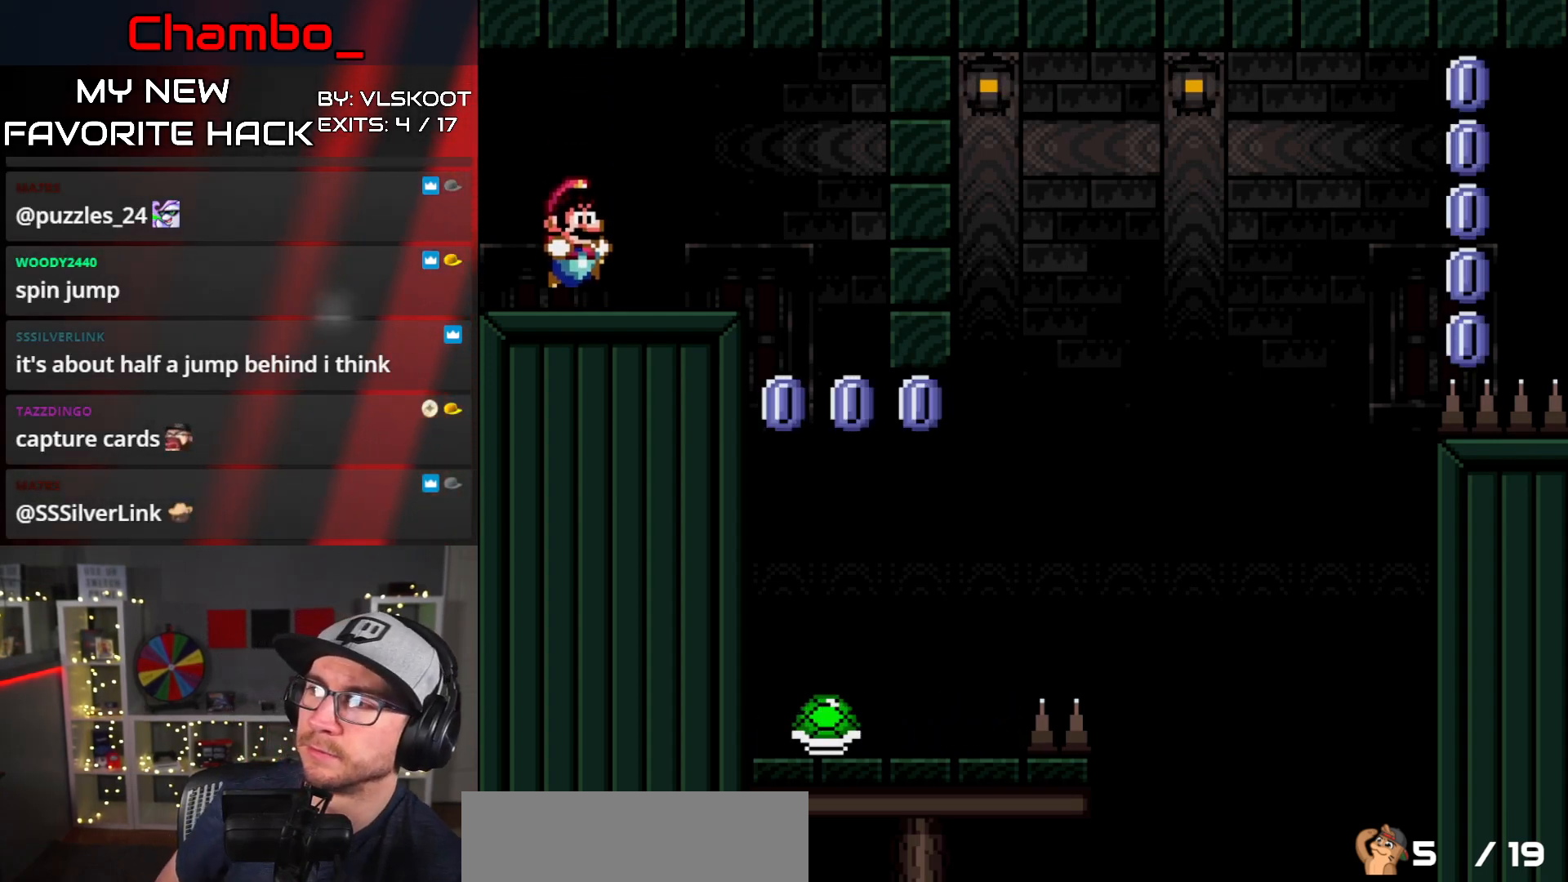
{"buttons": [], "events": []}
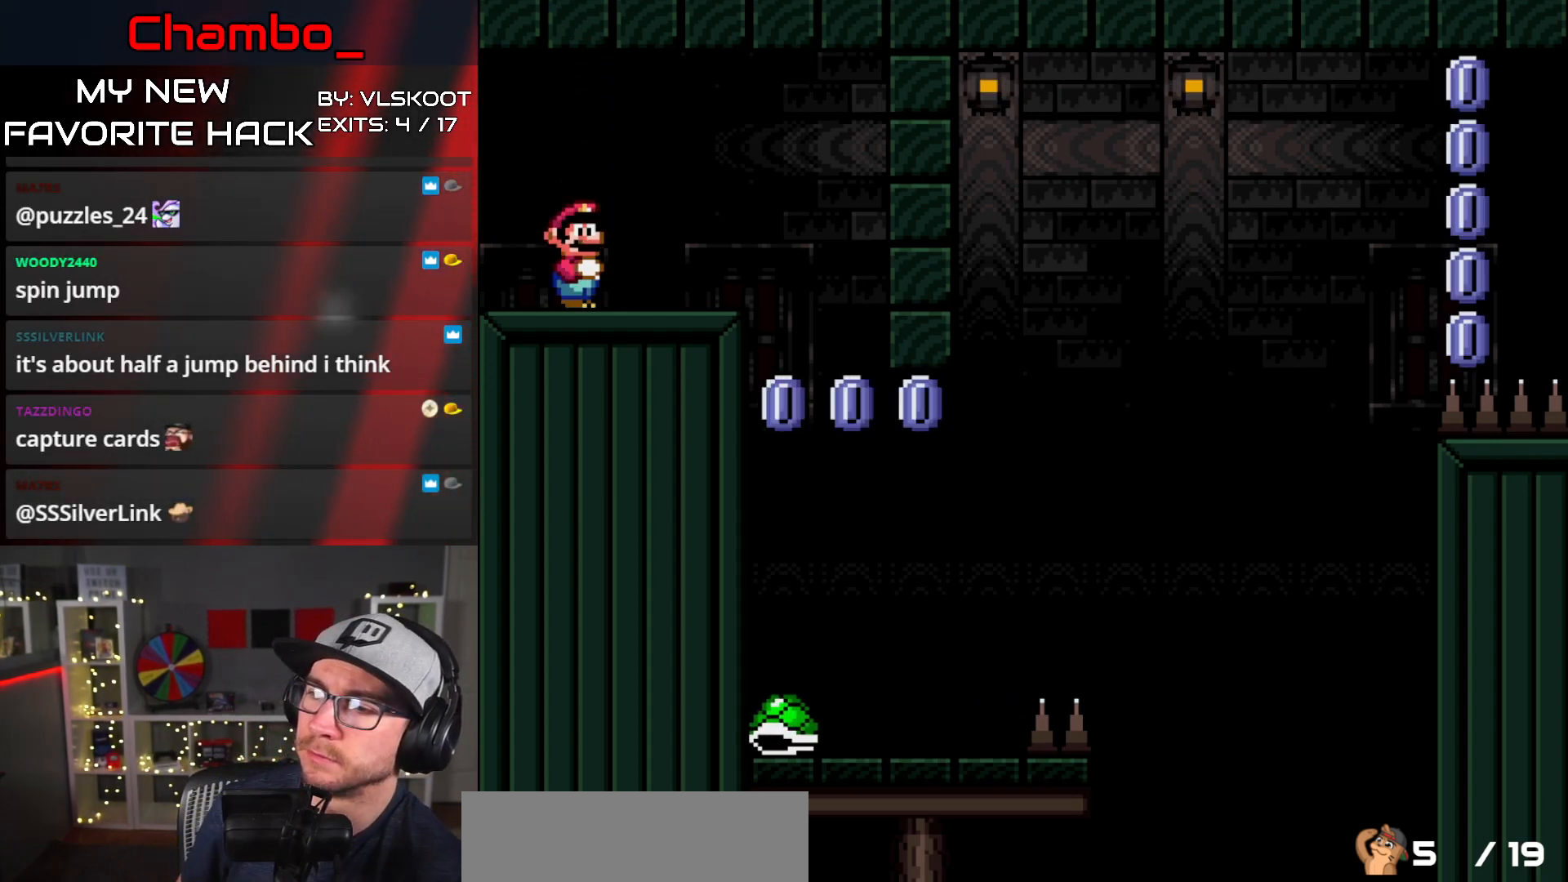
{"buttons": ["B"], "events": [[300, "B", "down"]]}
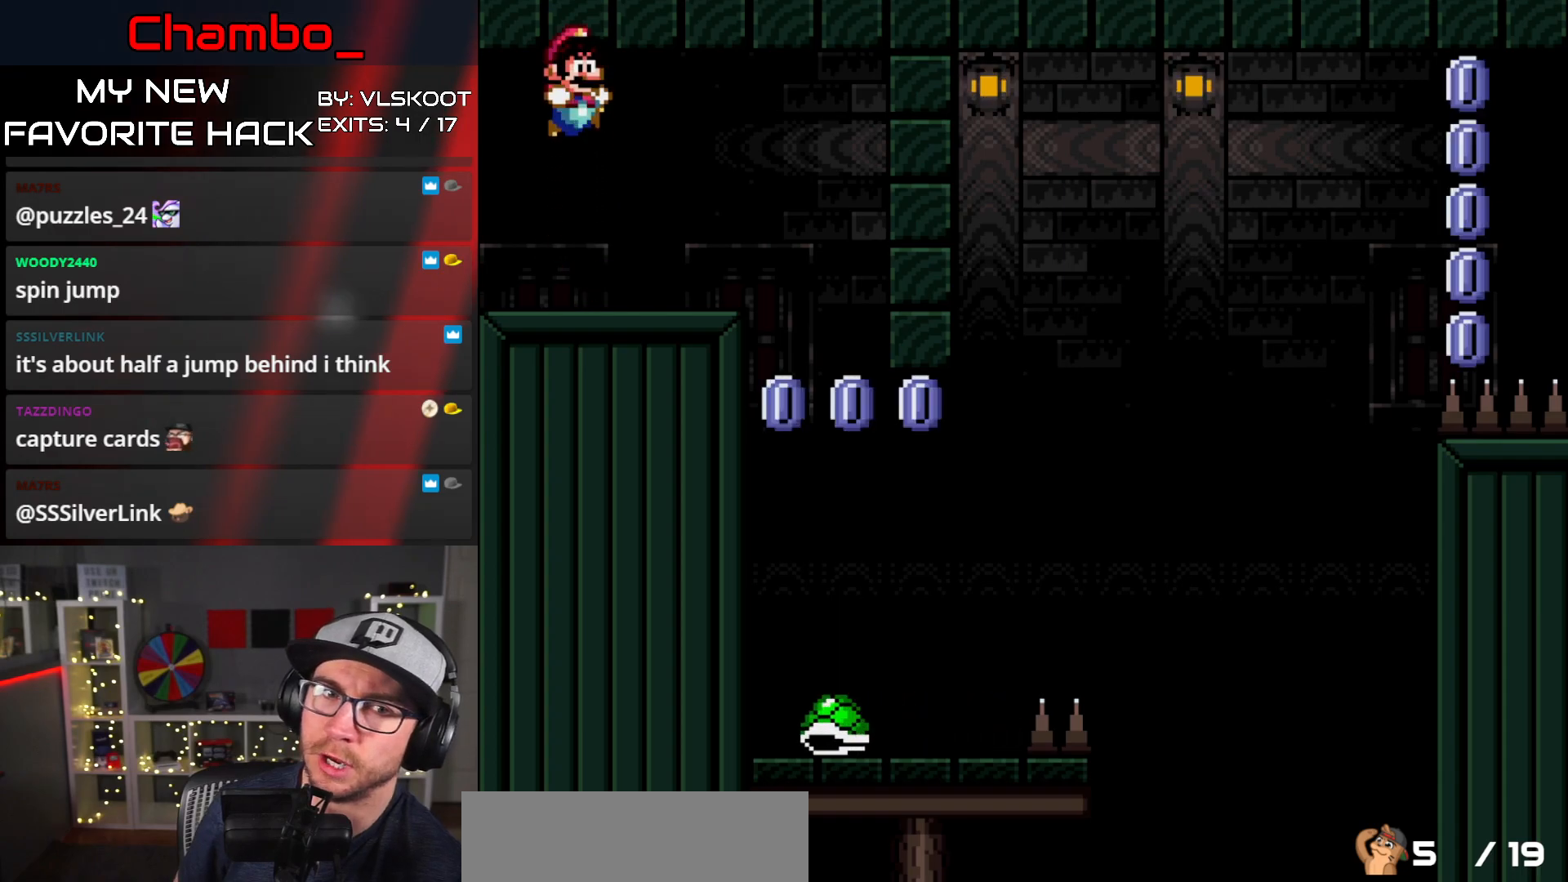
{"buttons": [], "events": [[150, "B", "up"]]}
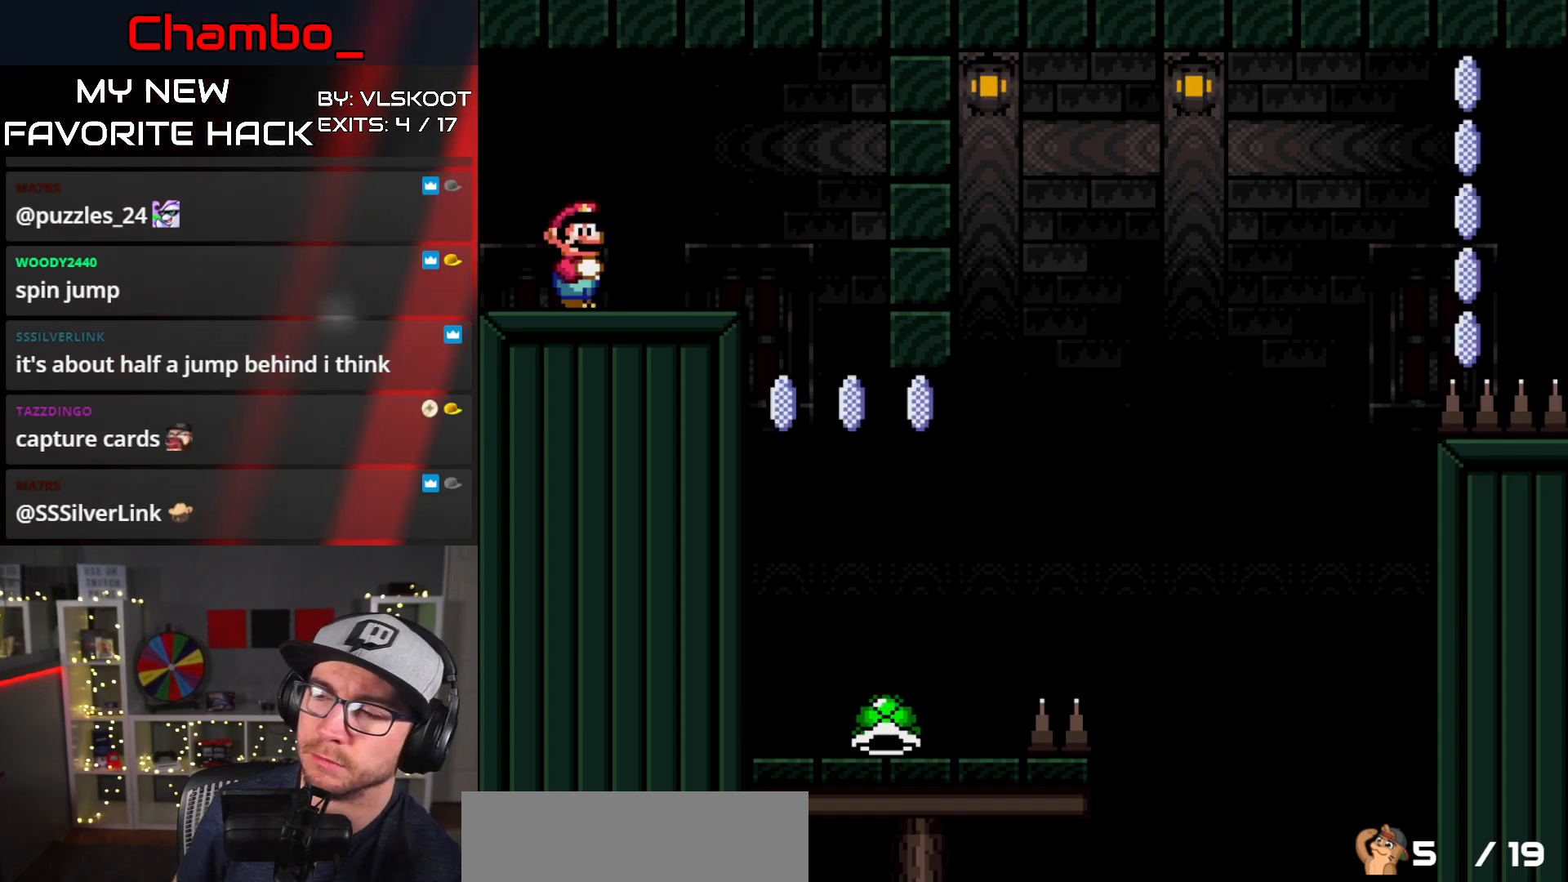
{"buttons": ["B"], "events": [[417, "B", "down"]]}
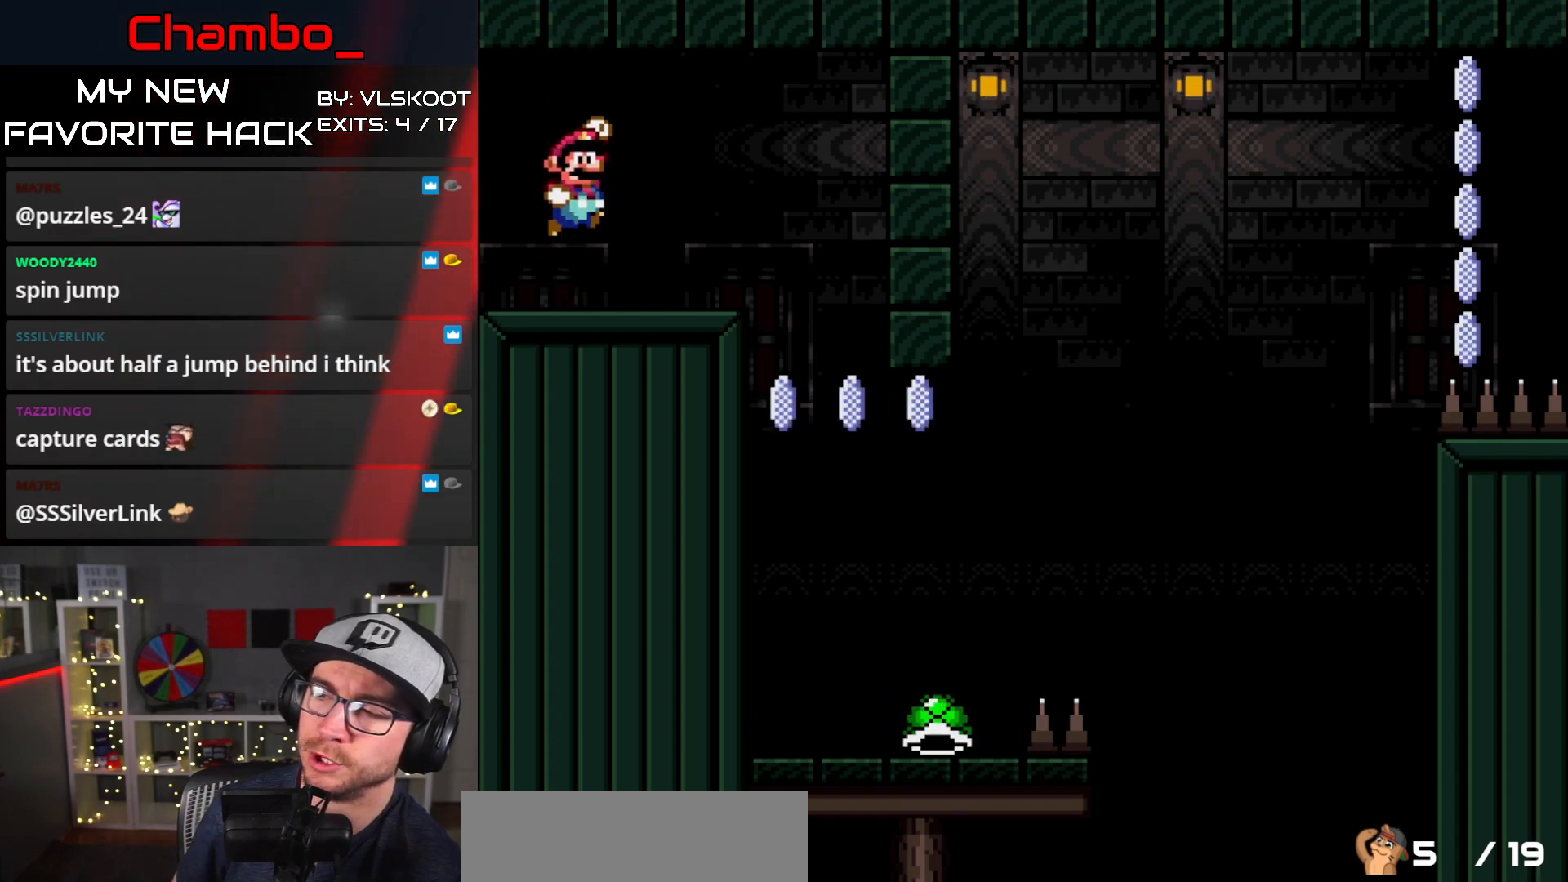
{"buttons": [], "events": [[200, "B", "up"]]}
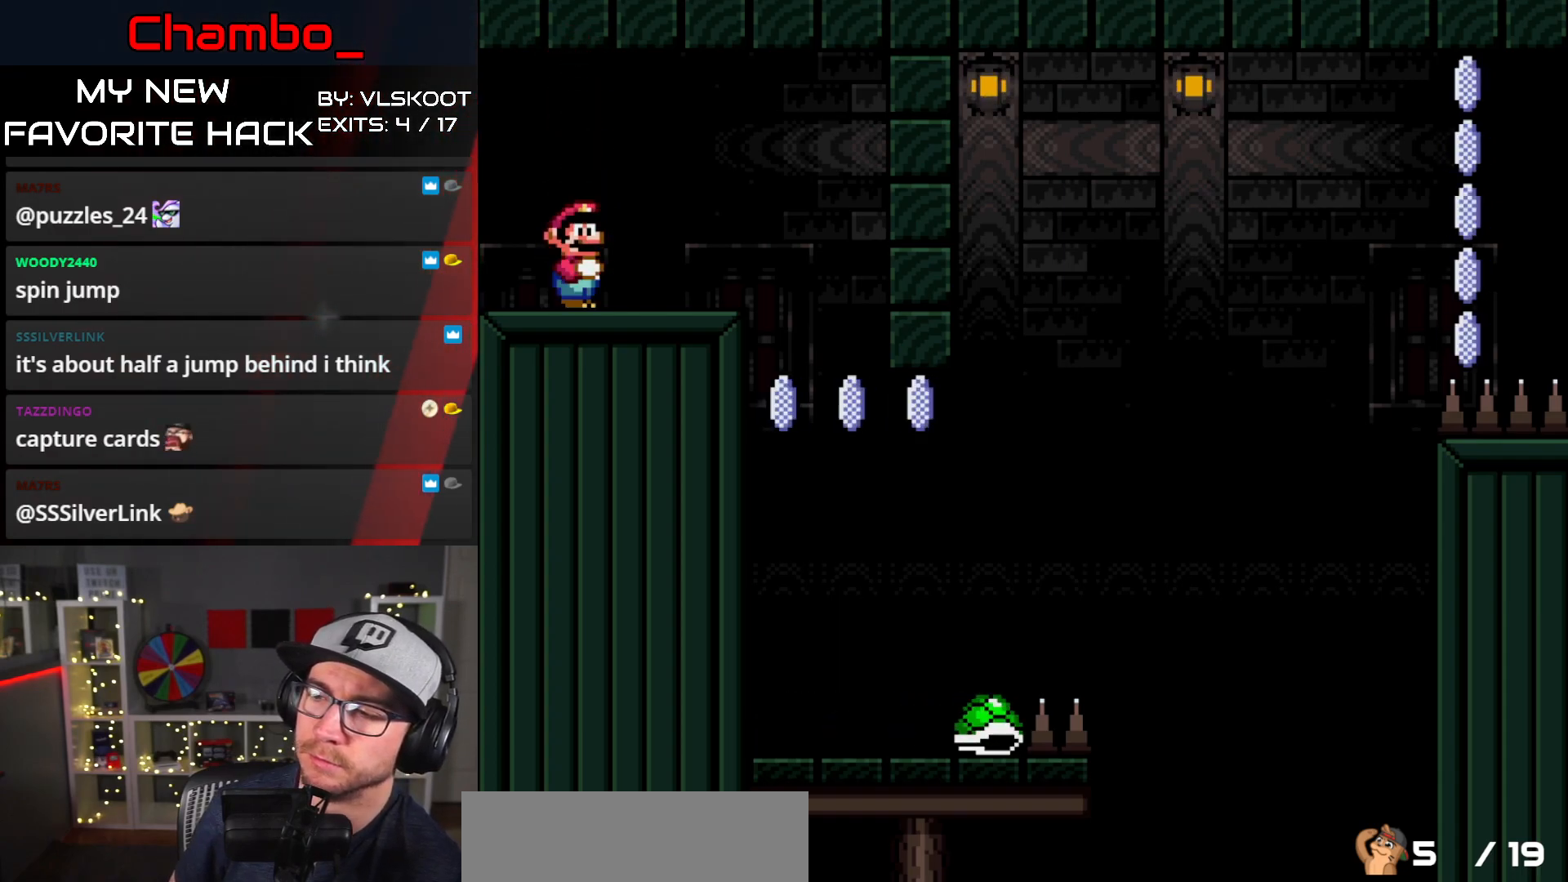
{"buttons": [], "events": []}
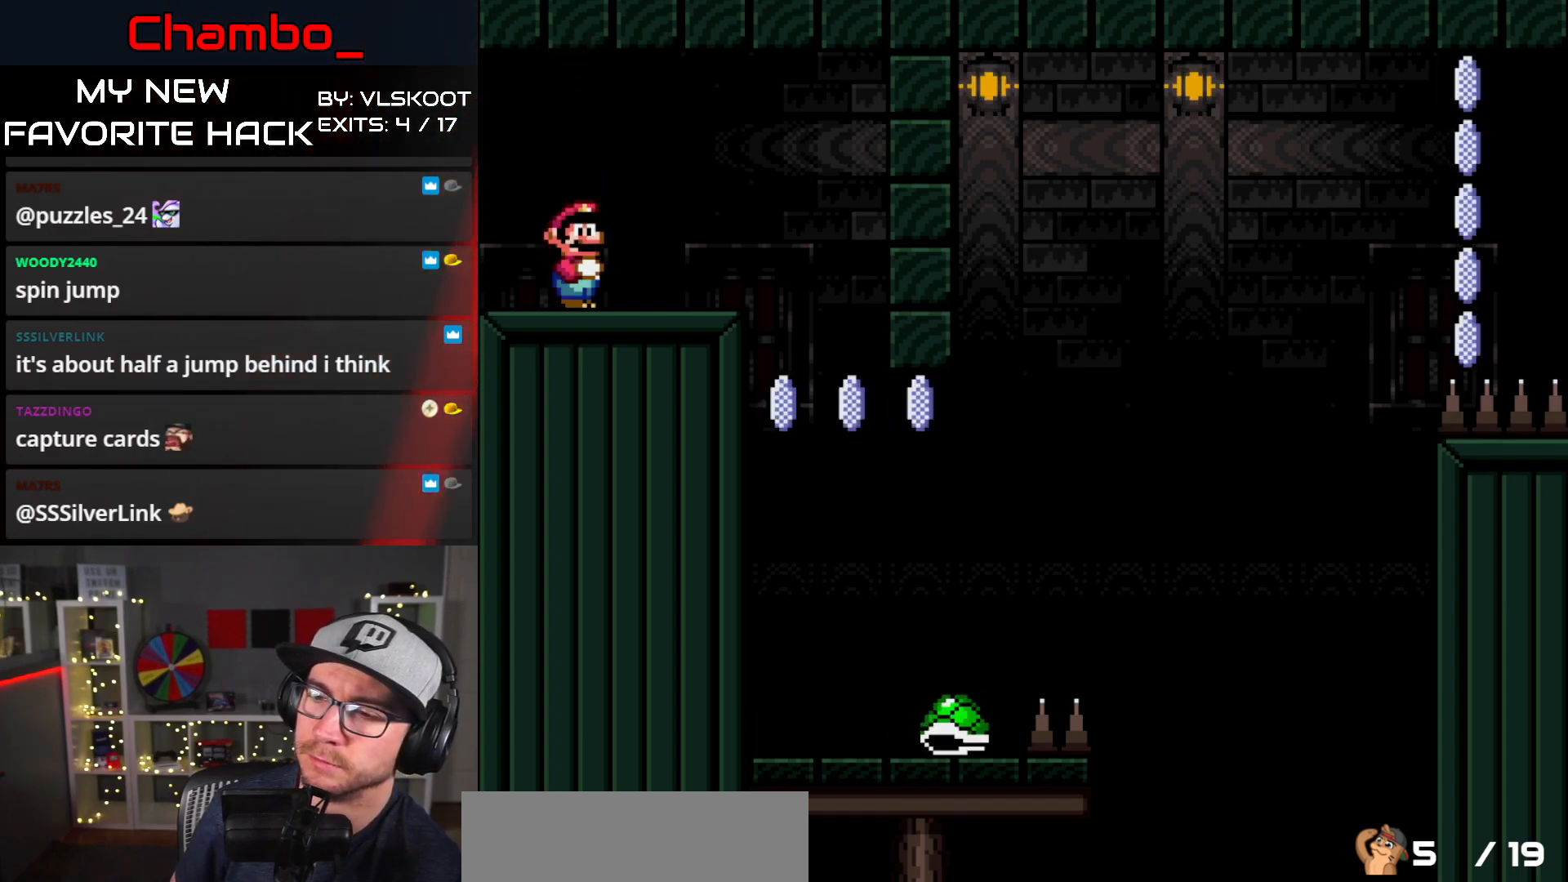
{"buttons": [], "events": [[100, "B", "down"], [300, "B", "up"]]}
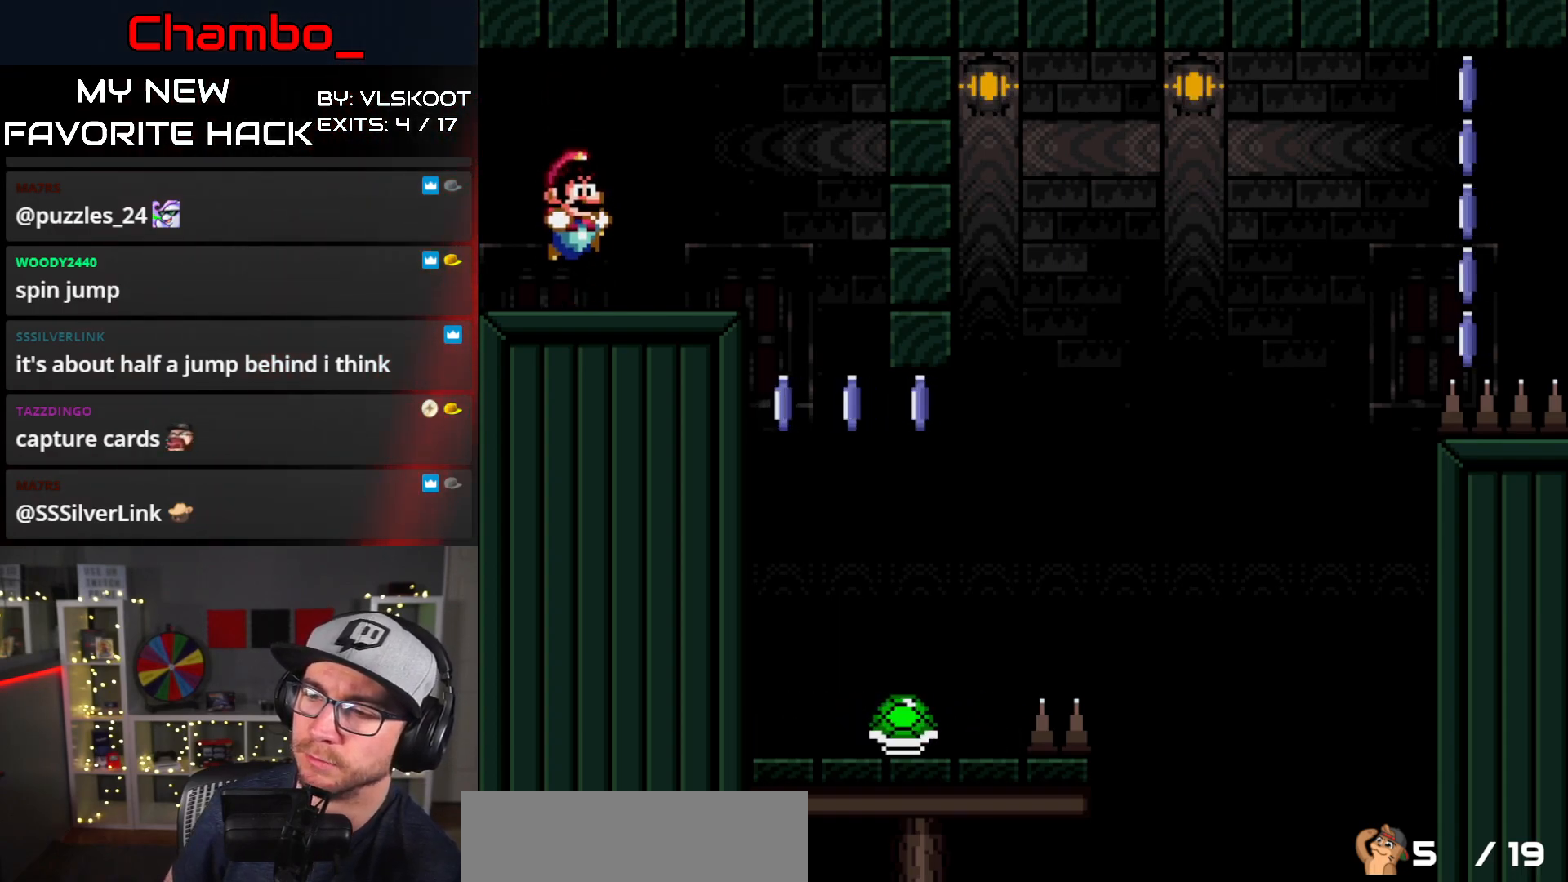
{"buttons": [], "events": []}